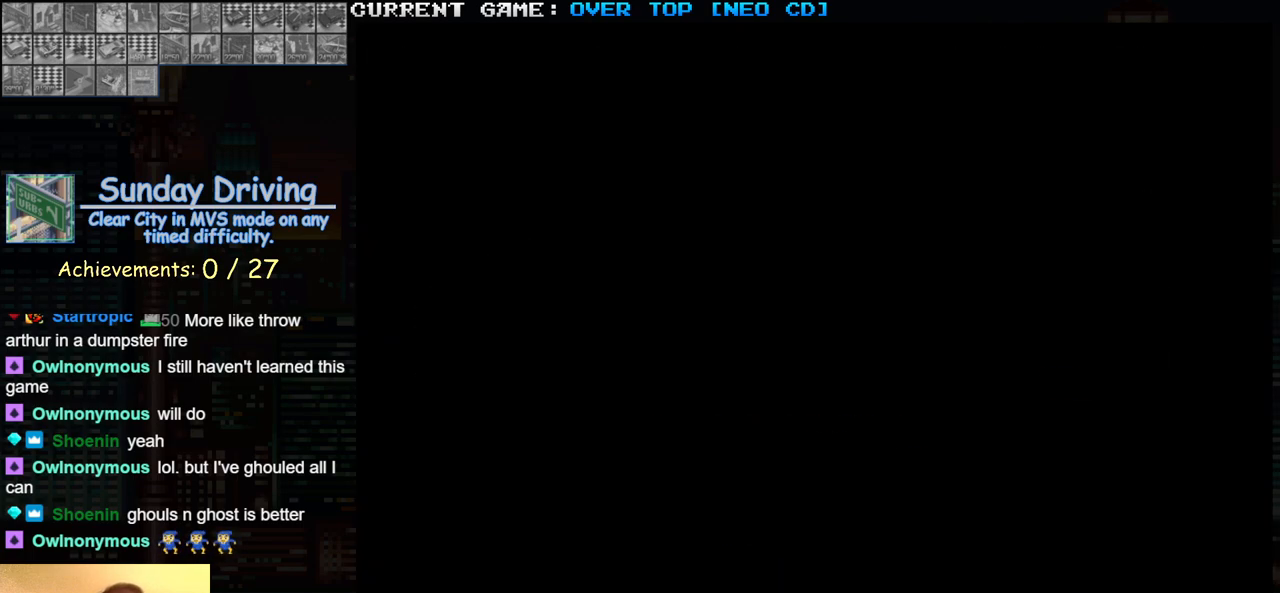
Gameplay with a controller (arcade stick); each line is a JSON object with the inputs held at the frame after it. "events" lists button and stick changes between this image and that frame as [ms after this image, input, new state], when the widget could be followed in between. Not read: L3 R3.
{"buttons": [], "left_stick": "center", "events": []}
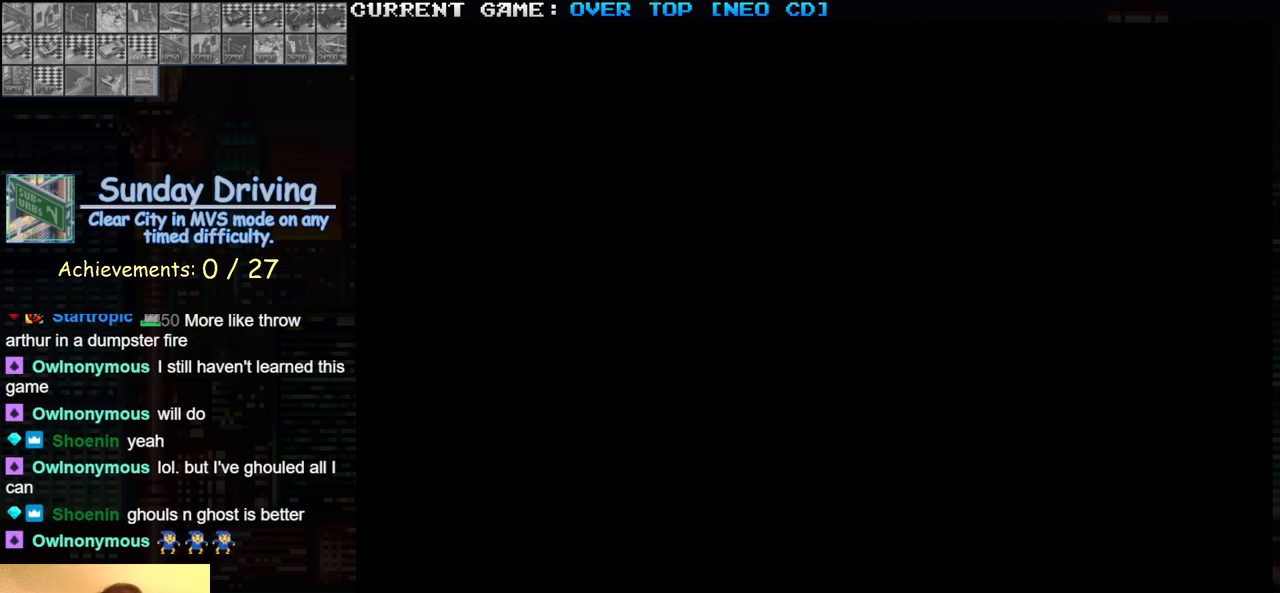
{"buttons": [], "left_stick": "center", "events": []}
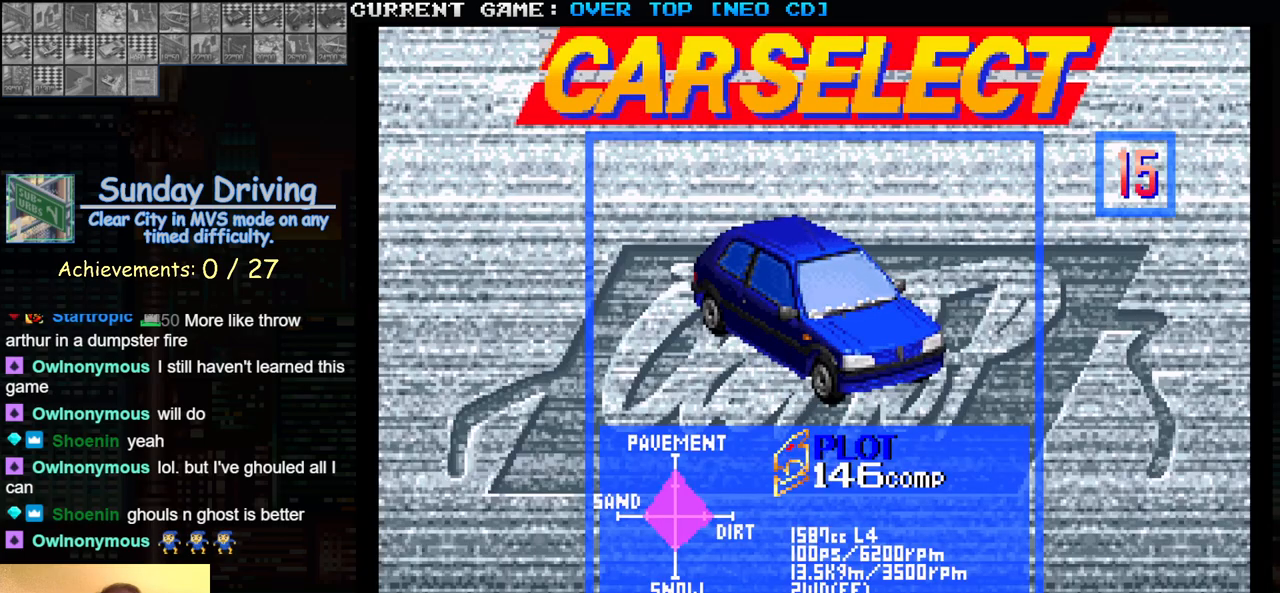
{"buttons": [], "left_stick": "right", "events": [[267, "left_stick", "right"], [367, "left_stick", "center"], [450, "left_stick", "right"]]}
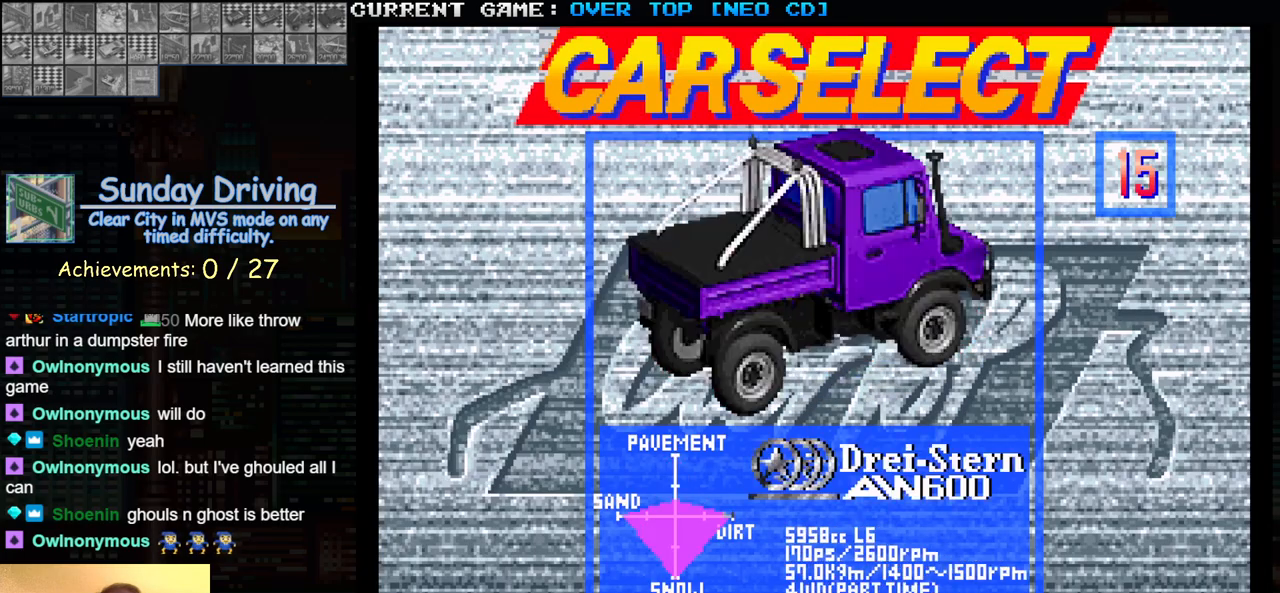
{"buttons": [], "left_stick": "center", "events": [[83, "left_stick", "center"]]}
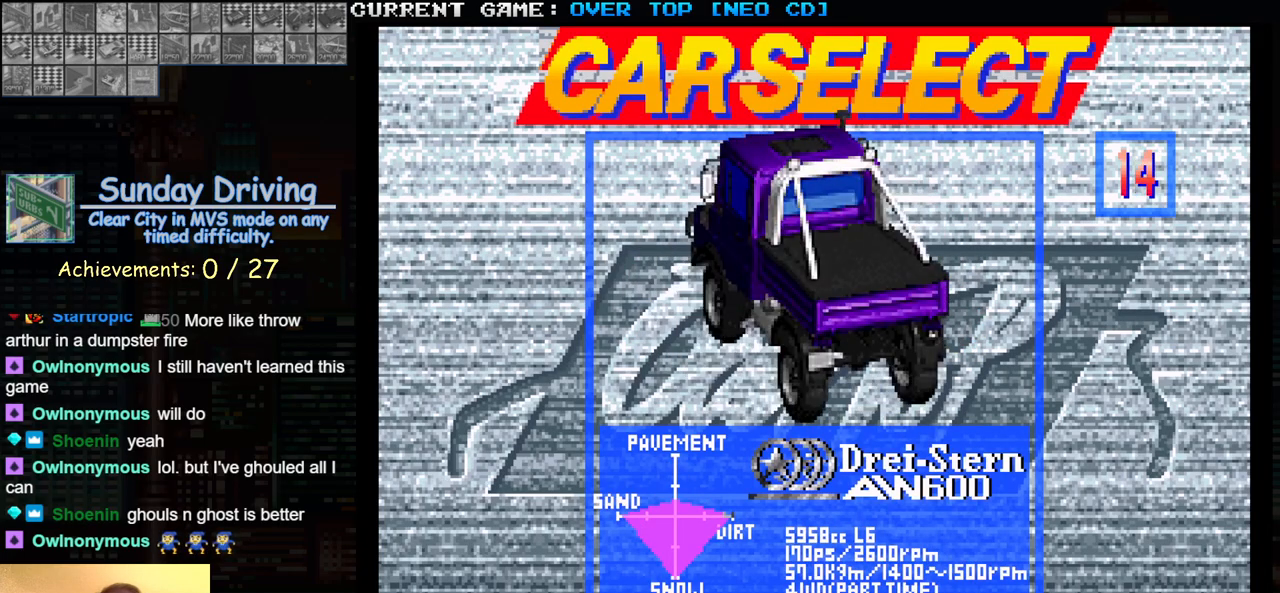
{"buttons": [], "left_stick": "center", "events": [[250, "TRIANGLE", "down"], [367, "TRIANGLE", "up"]]}
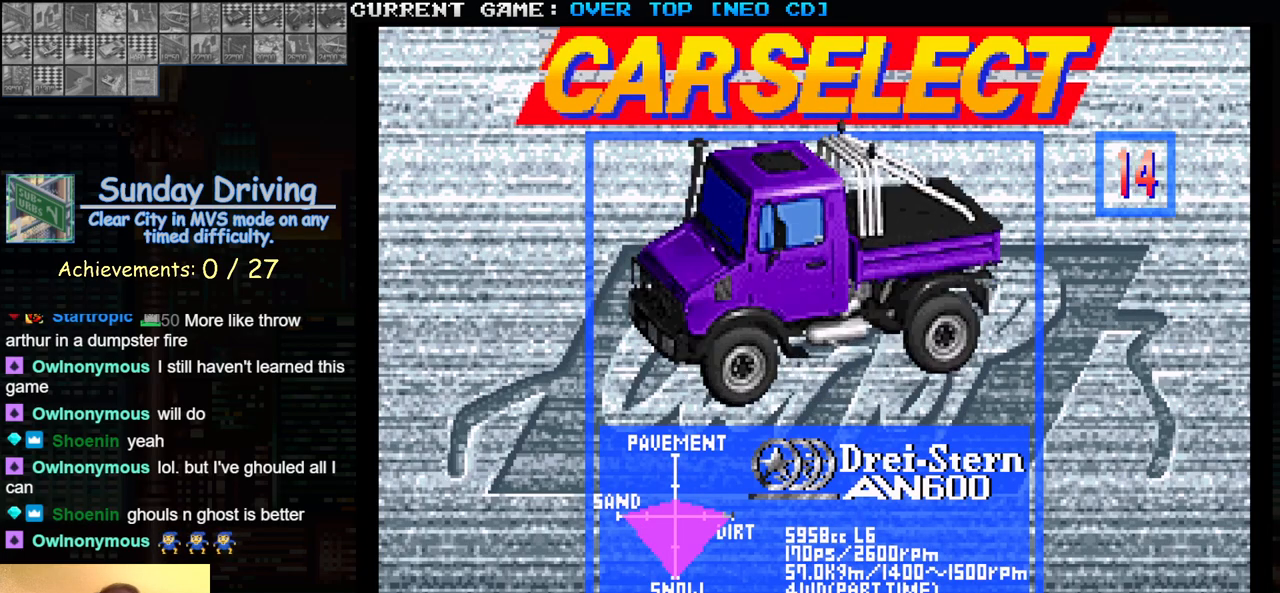
{"buttons": [], "left_stick": "center", "events": [[167, "R1", "down"], [250, "R1", "up"], [383, "R1", "down"], [500, "R1", "up"]]}
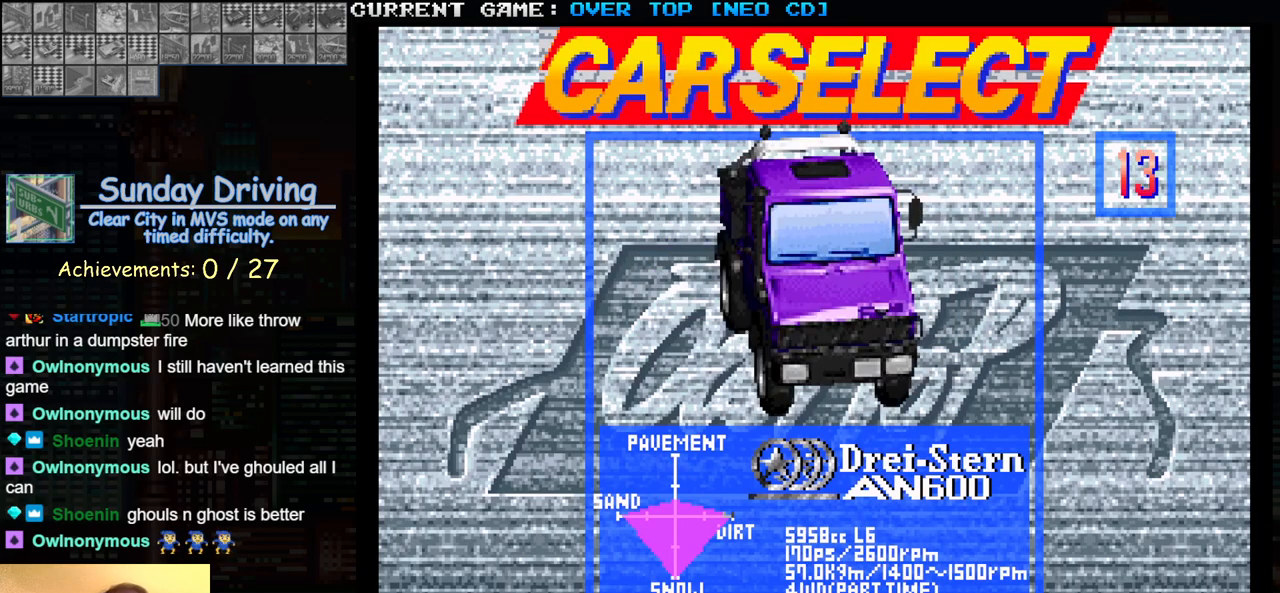
{"buttons": [], "left_stick": "center", "events": [[150, "CROSS", "down"], [267, "CROSS", "up"]]}
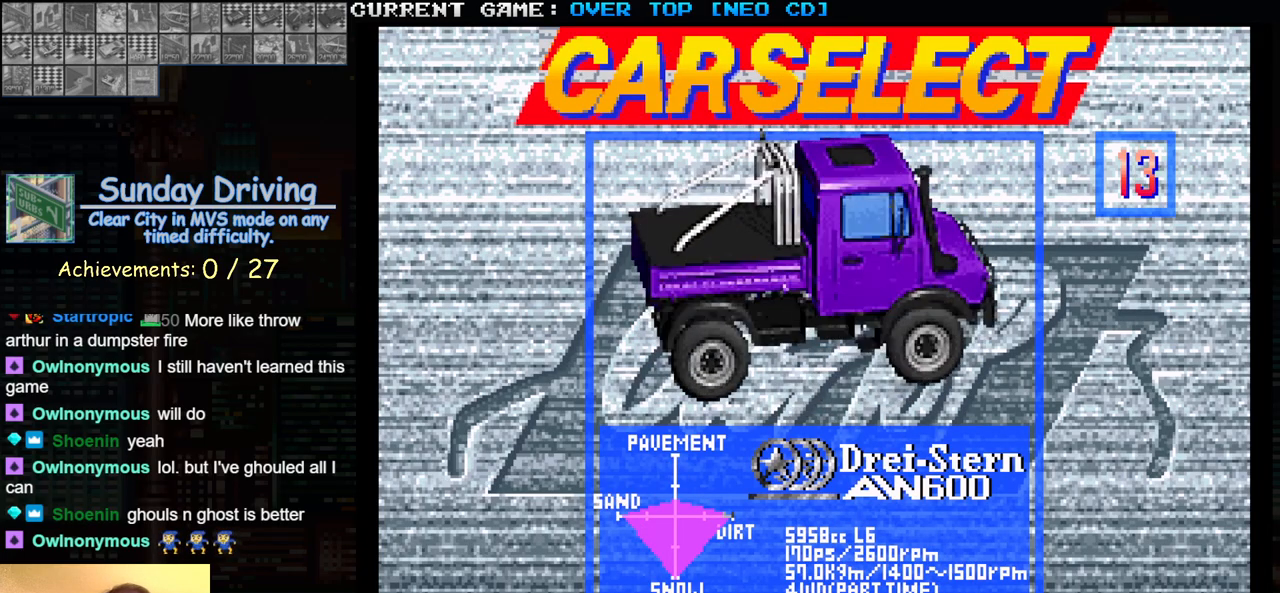
{"buttons": [], "left_stick": "center", "events": [[50, "SQUARE", "down"], [283, "SQUARE", "up"]]}
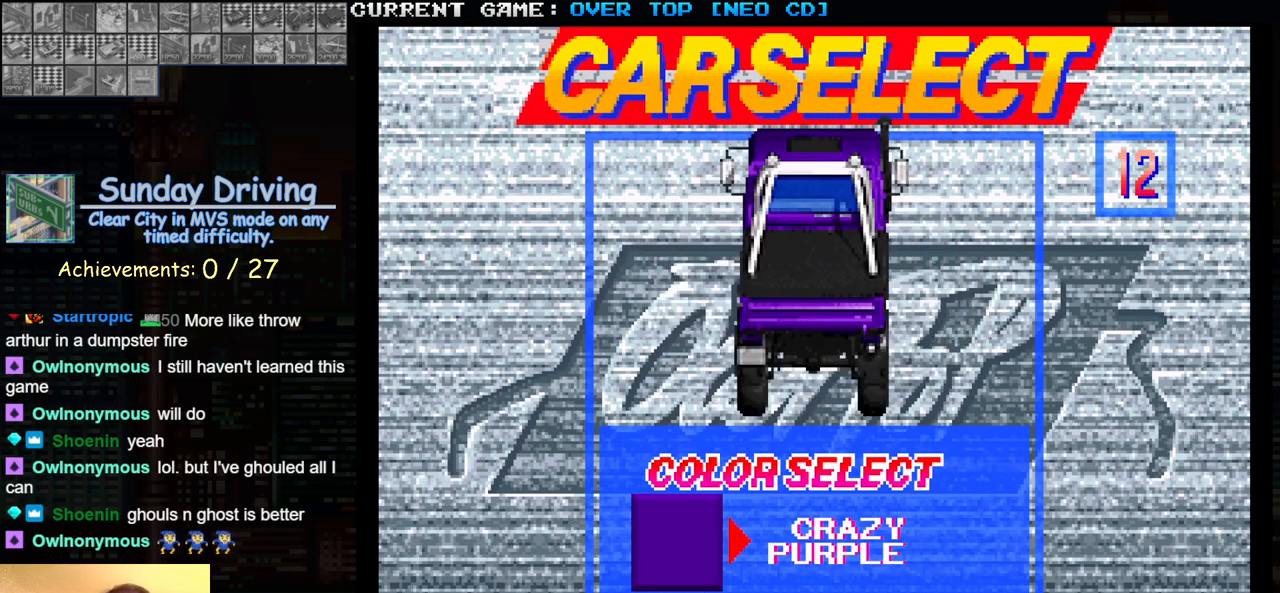
{"buttons": ["SQUARE"], "left_stick": "center", "events": [[217, "SQUARE", "down"]]}
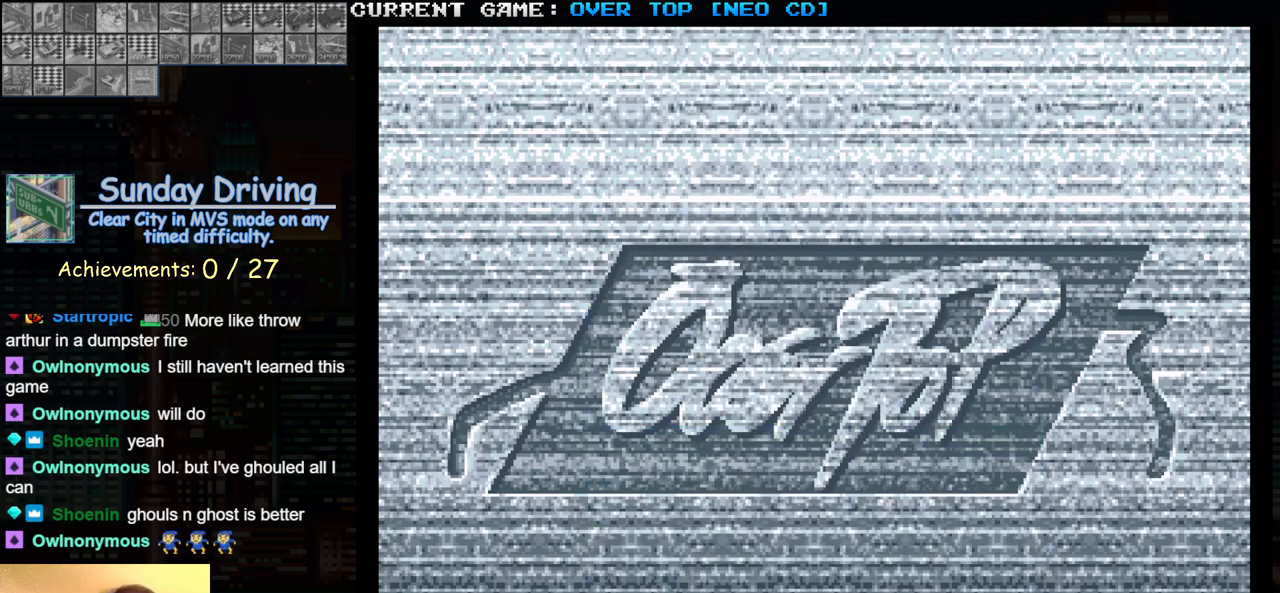
{"buttons": ["SQUARE", "TRIANGLE", "R1"], "left_stick": "center", "events": [[83, "R1", "down"], [83, "TRIANGLE", "down"]]}
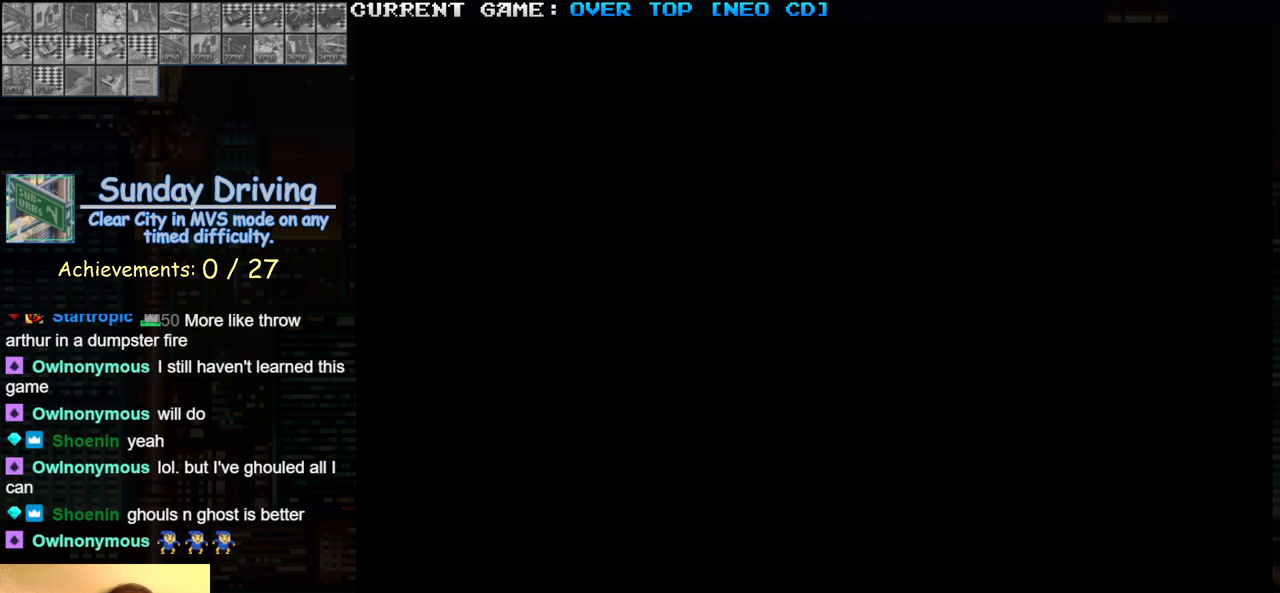
{"buttons": [], "left_stick": "center", "events": [[417, "TRIANGLE", "up"], [450, "R1", "up"], [450, "SQUARE", "up"]]}
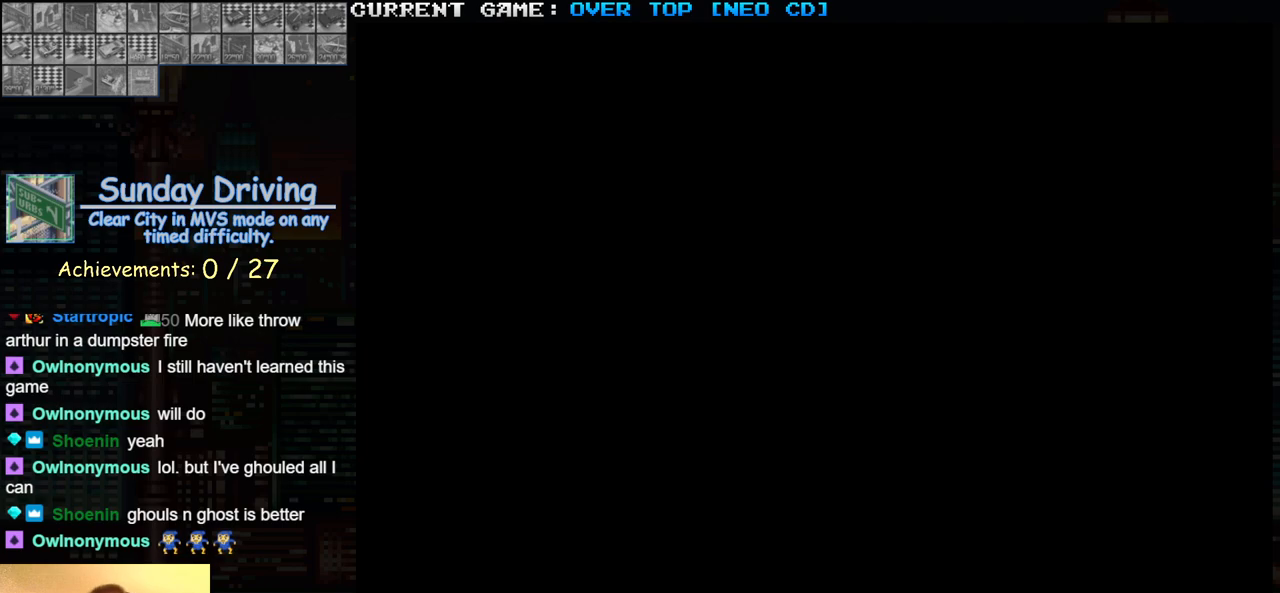
{"buttons": [], "left_stick": "center", "events": []}
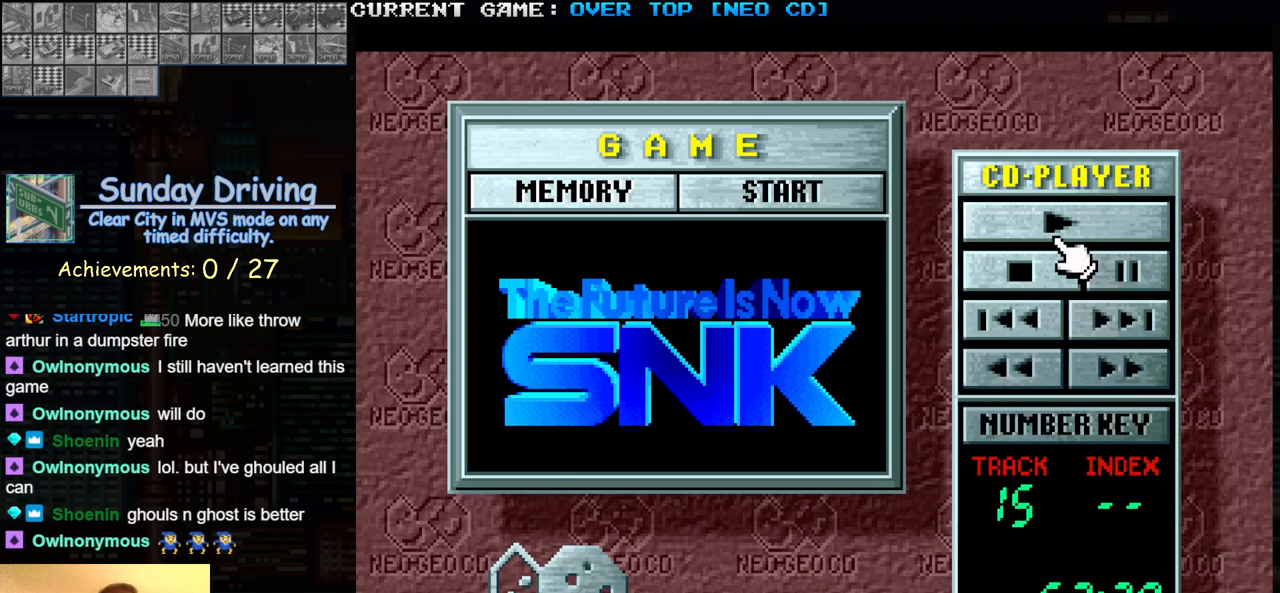
{"buttons": [], "left_stick": "left", "events": [[417, "left_stick", "left"]]}
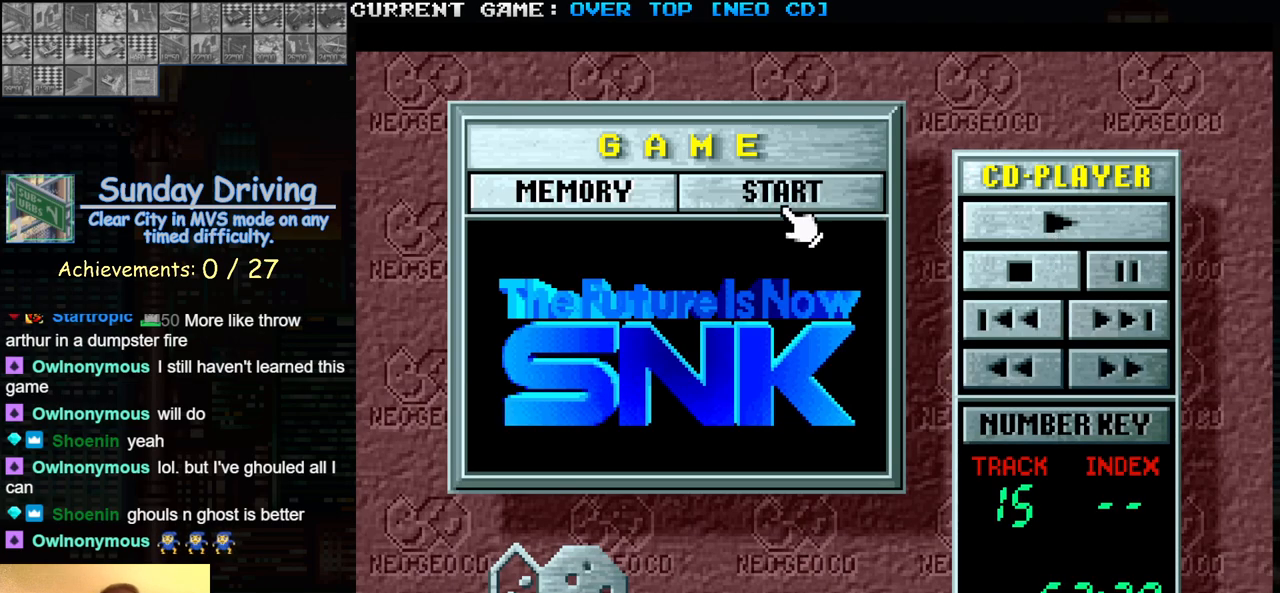
{"buttons": [], "left_stick": "center", "events": [[33, "left_stick", "center"], [117, "SQUARE", "down"], [233, "SQUARE", "up"]]}
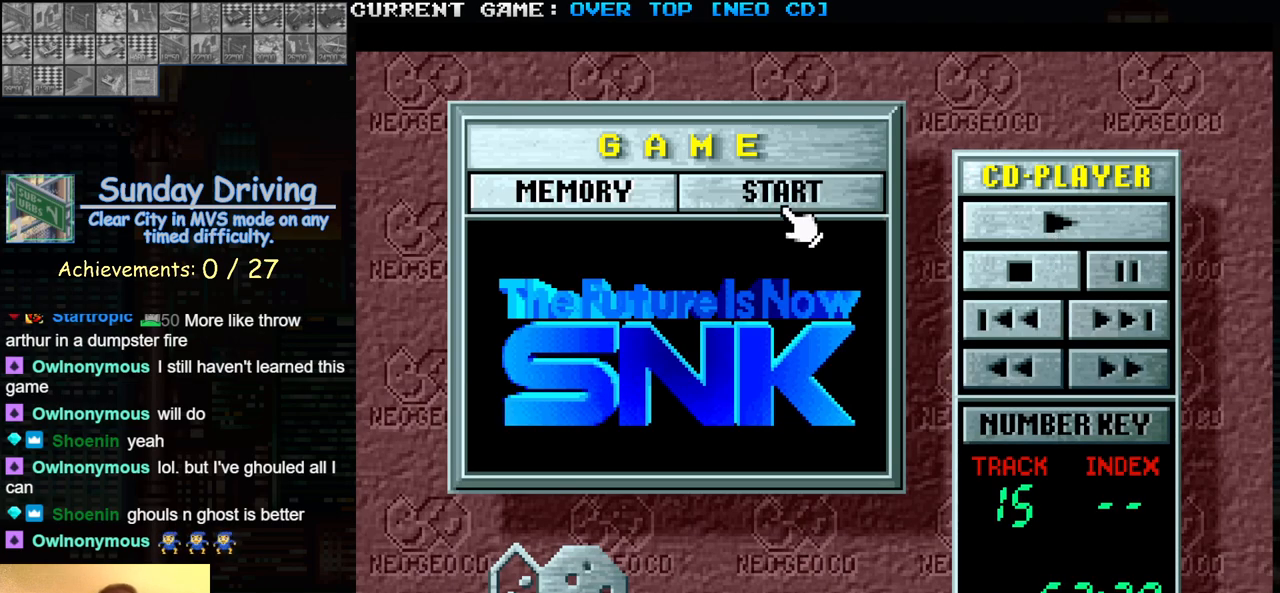
{"buttons": [], "left_stick": "center", "events": [[317, "SQUARE", "down"], [417, "SQUARE", "up"]]}
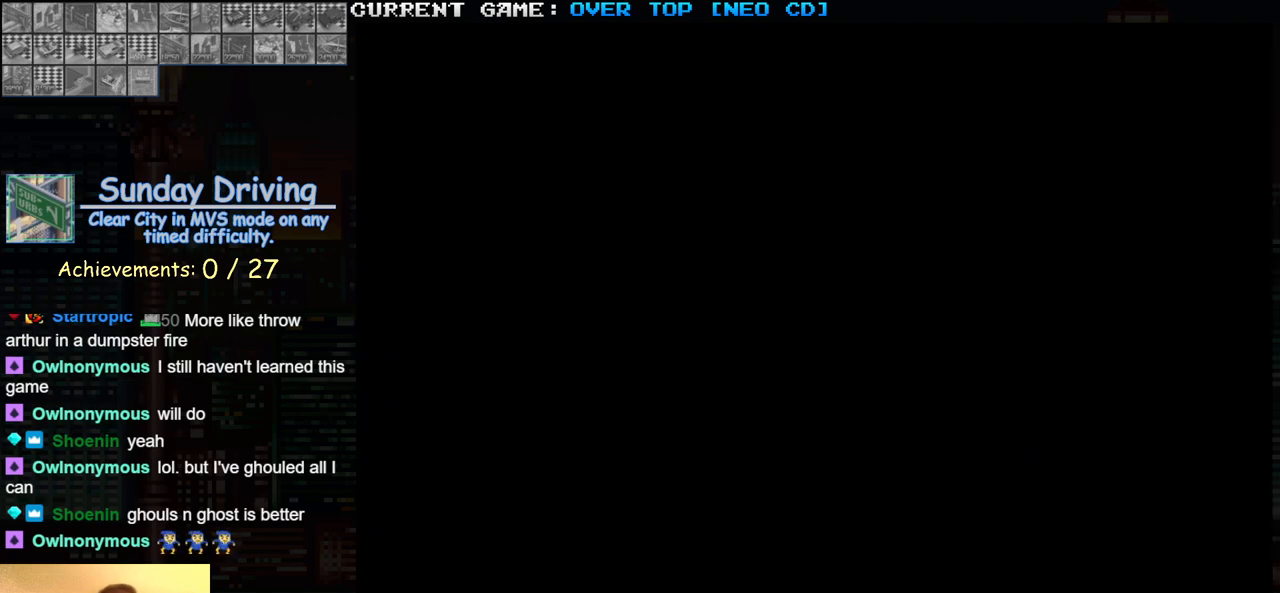
{"buttons": [], "left_stick": "center", "events": []}
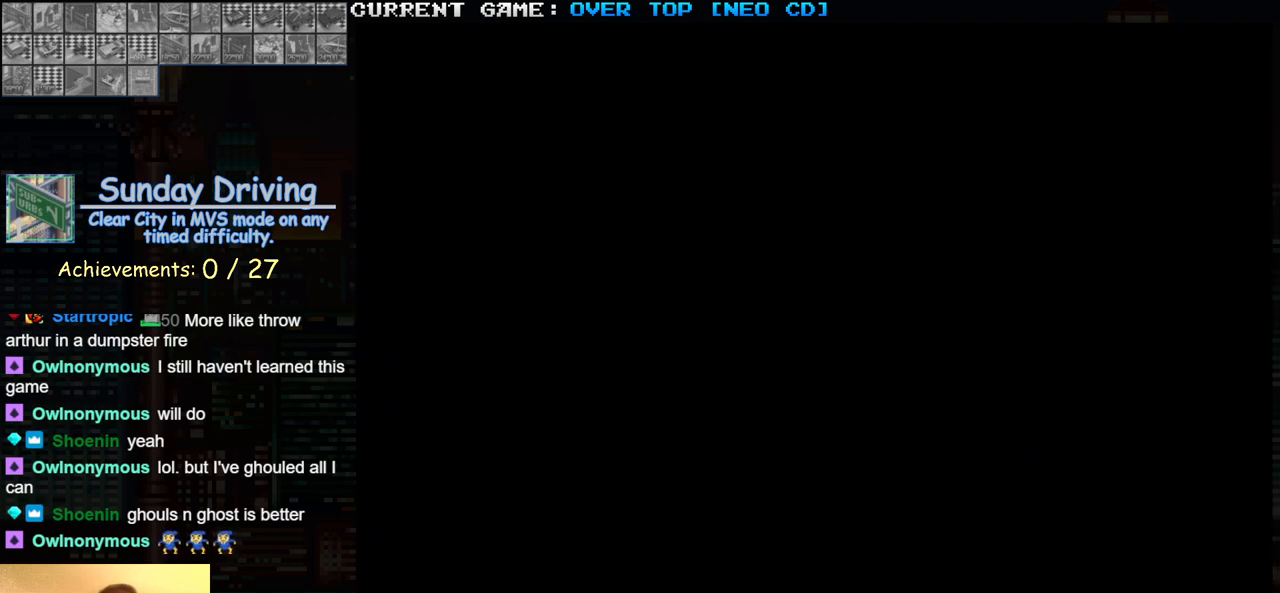
{"buttons": [], "left_stick": "center", "events": []}
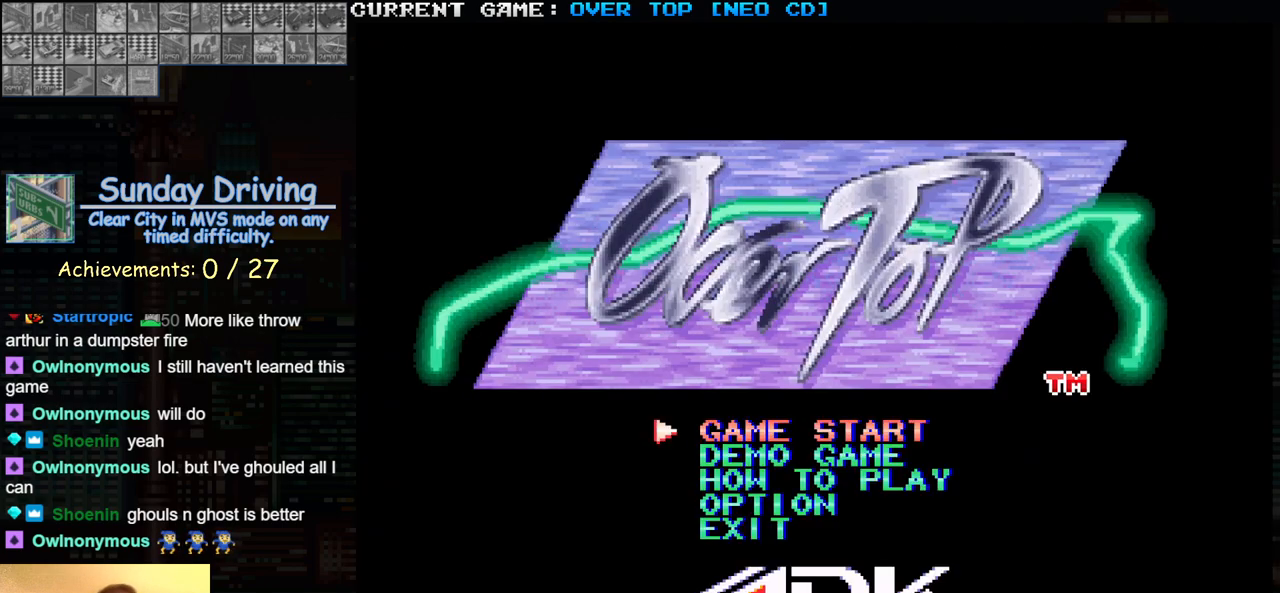
{"buttons": [], "left_stick": "down", "events": [[217, "left_stick", "down"], [317, "left_stick", "center"], [450, "left_stick", "down"]]}
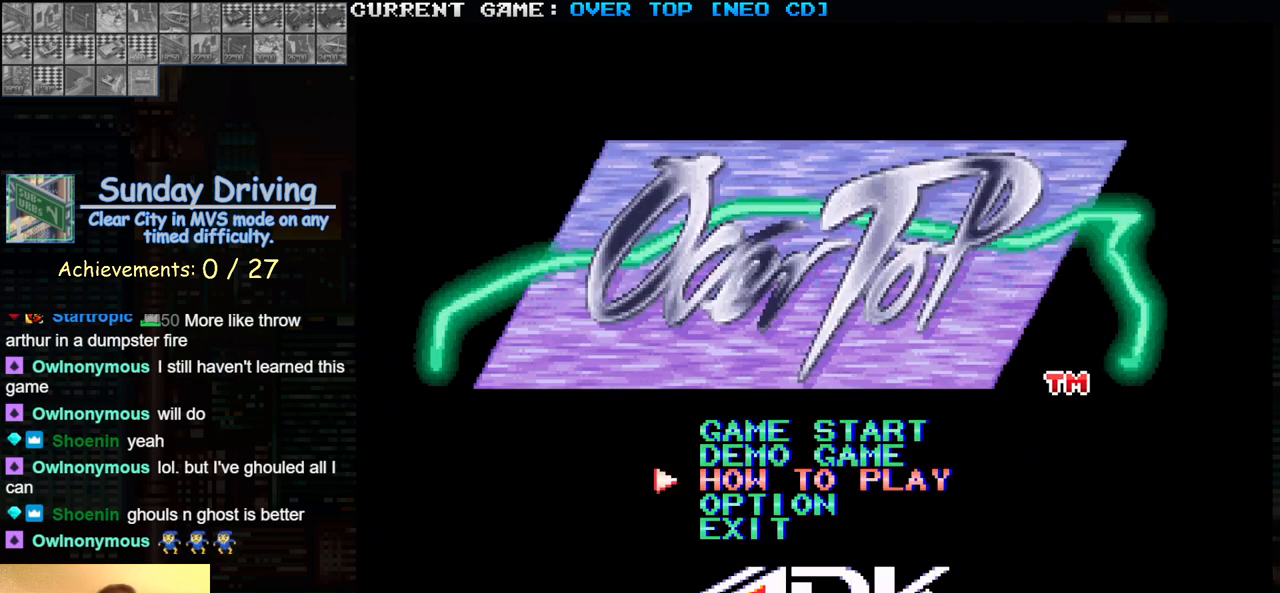
{"buttons": [], "left_stick": "center", "events": [[17, "left_stick", "center"], [117, "left_stick", "down"], [200, "left_stick", "center"], [333, "SQUARE", "down"], [417, "SQUARE", "up"]]}
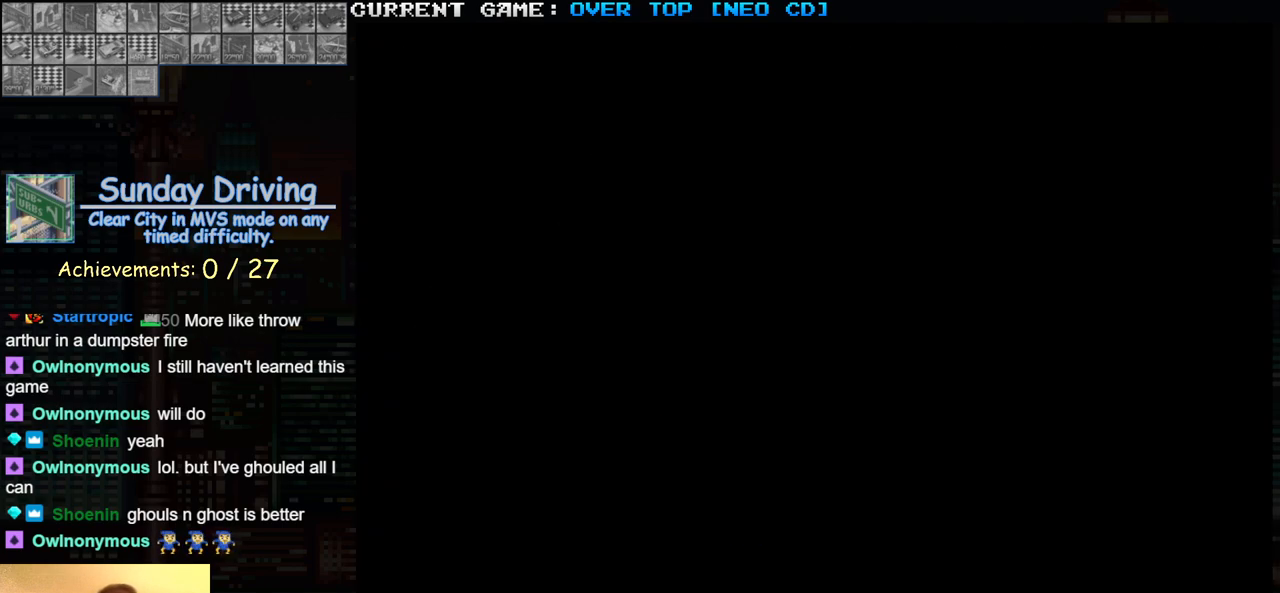
{"buttons": [], "left_stick": "center", "events": []}
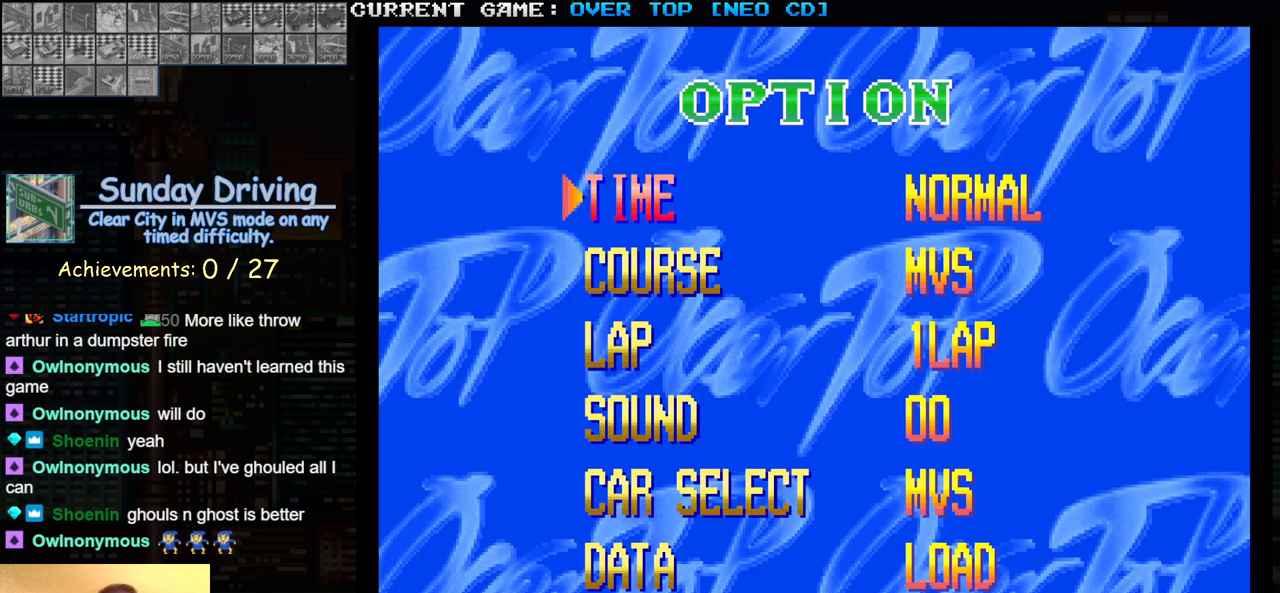
{"buttons": [], "left_stick": "center", "events": [[33, "left_stick", "down"], [100, "left_stick", "center"]]}
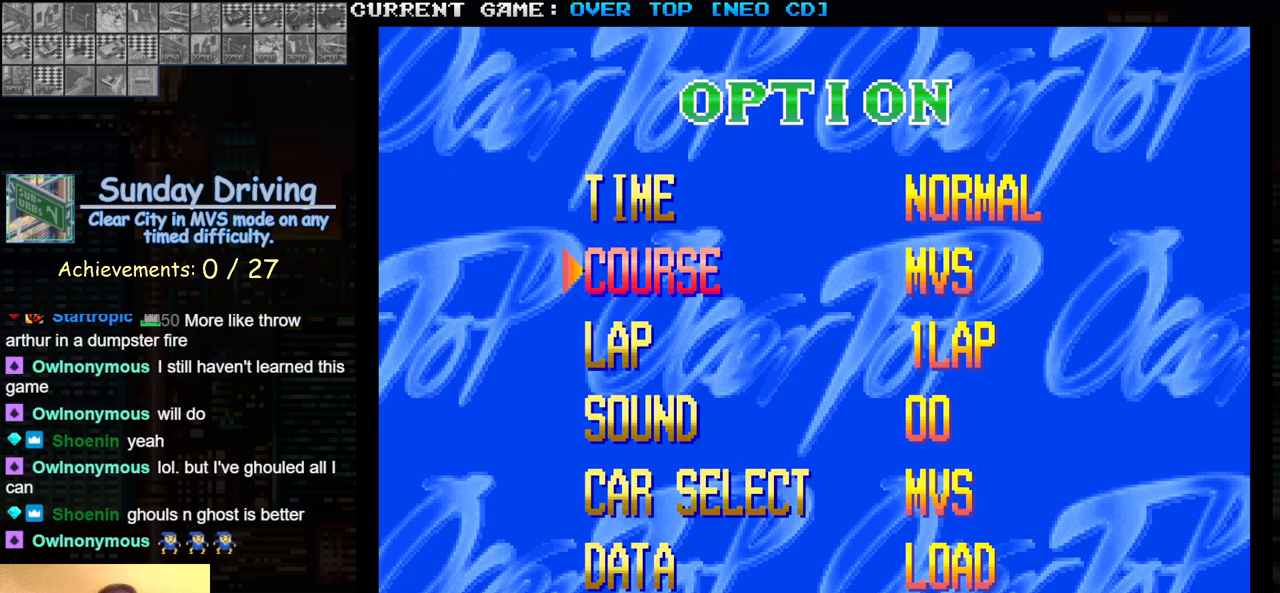
{"buttons": [], "left_stick": "center"}
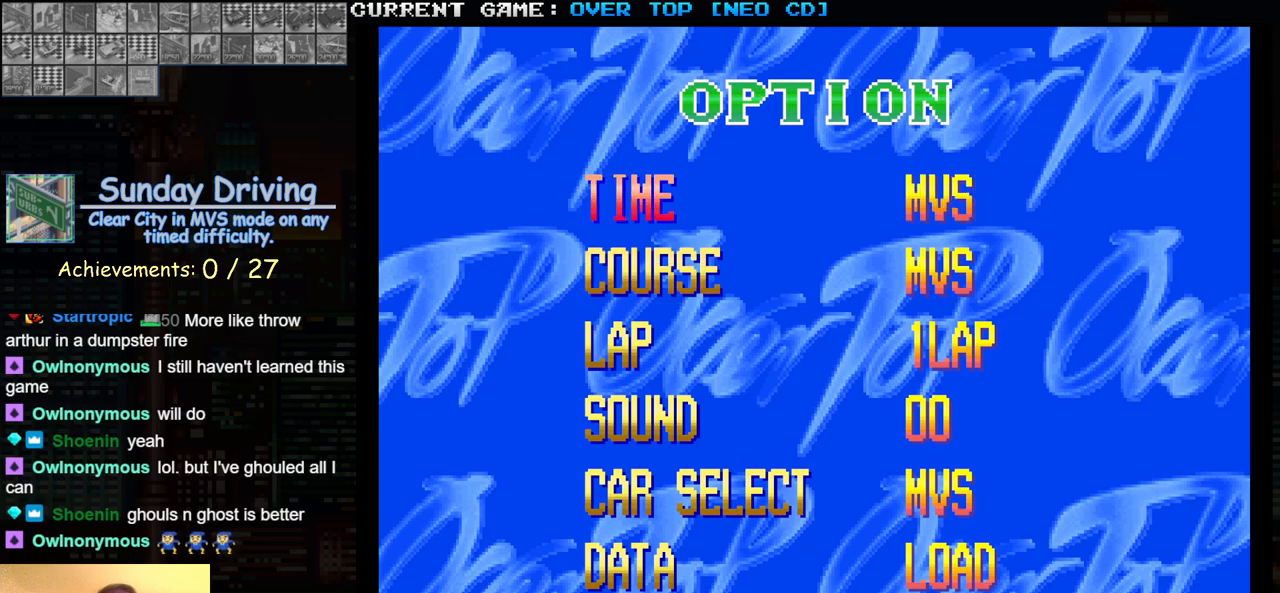
{"buttons": [], "left_stick": "center", "events": []}
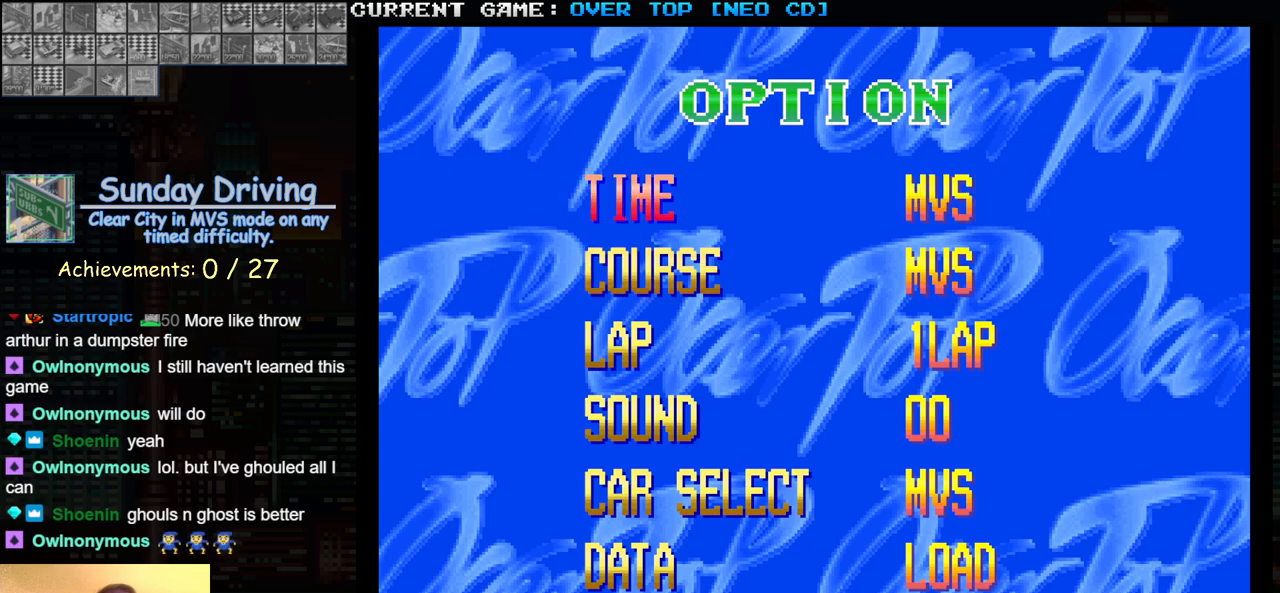
{"buttons": [], "left_stick": "up", "events": [[17, "left_stick", "right"], [150, "left_stick", "center"], [450, "left_stick", "up"]]}
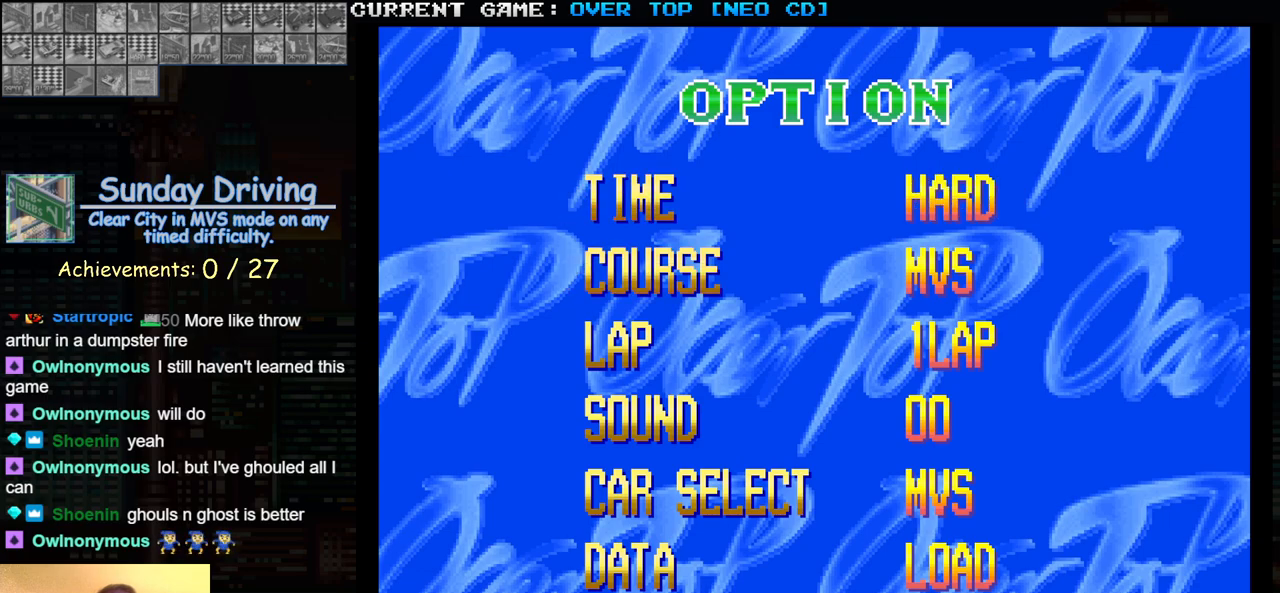
{"buttons": [], "left_stick": "center", "events": [[83, "left_stick", "center"], [300, "SQUARE", "down"], [367, "SQUARE", "up"]]}
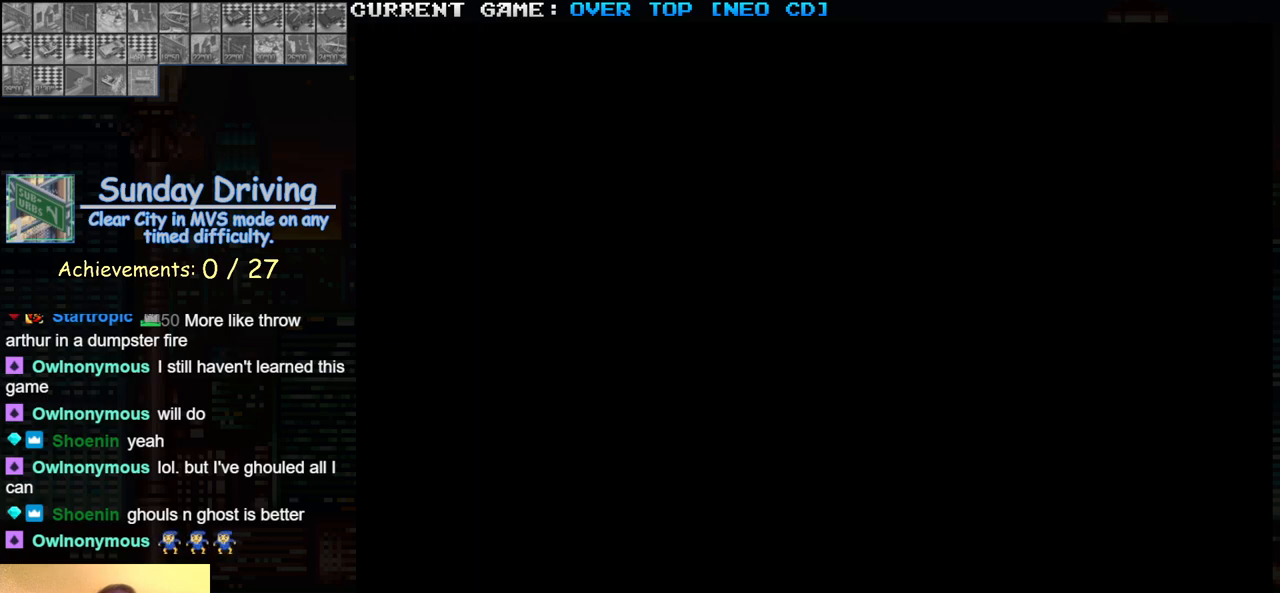
{"buttons": [], "left_stick": "center", "events": []}
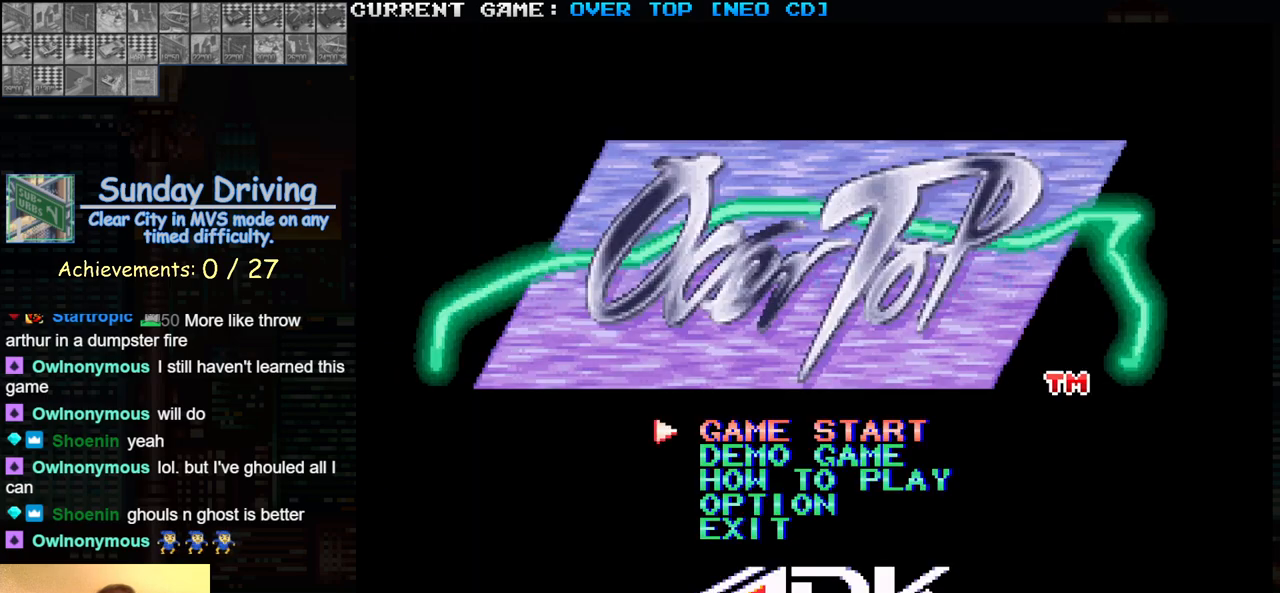
{"buttons": [], "left_stick": "center", "events": [[233, "SQUARE", "down"], [350, "SQUARE", "up"]]}
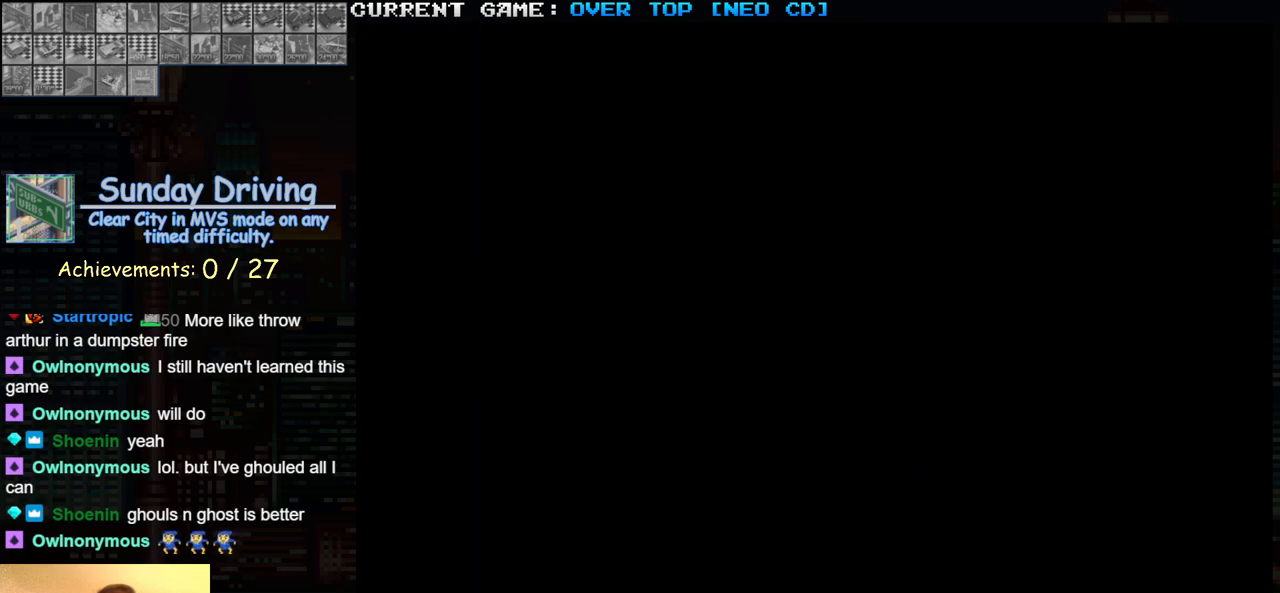
{"buttons": [], "left_stick": "center", "events": []}